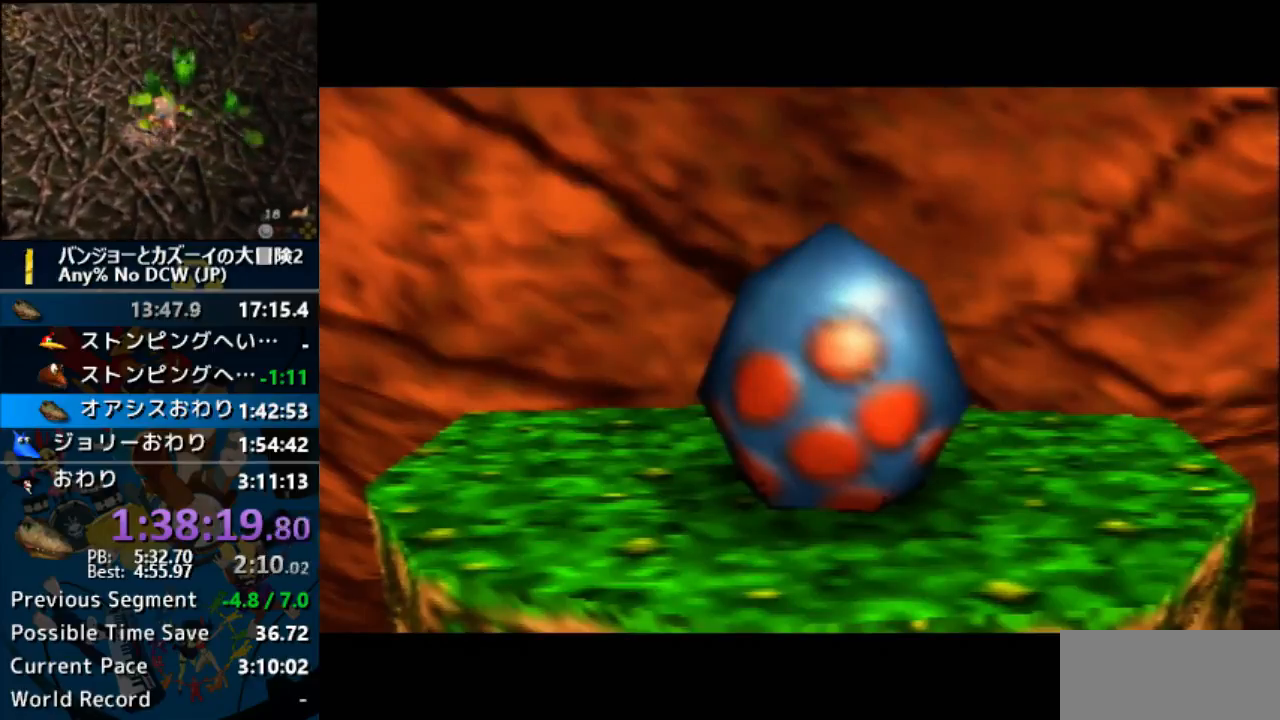
Gameplay with a controller (Nintendo layout); each line is a JSON object with the inputs held at the frame after it. "events" lists button and stick changes between this image and that frame as [ms after this image, input, new state], when the widget could be followed in between. Not read: L1 L3 R3.
{"buttons": ["A", "R1"], "left_stick": "center", "events": []}
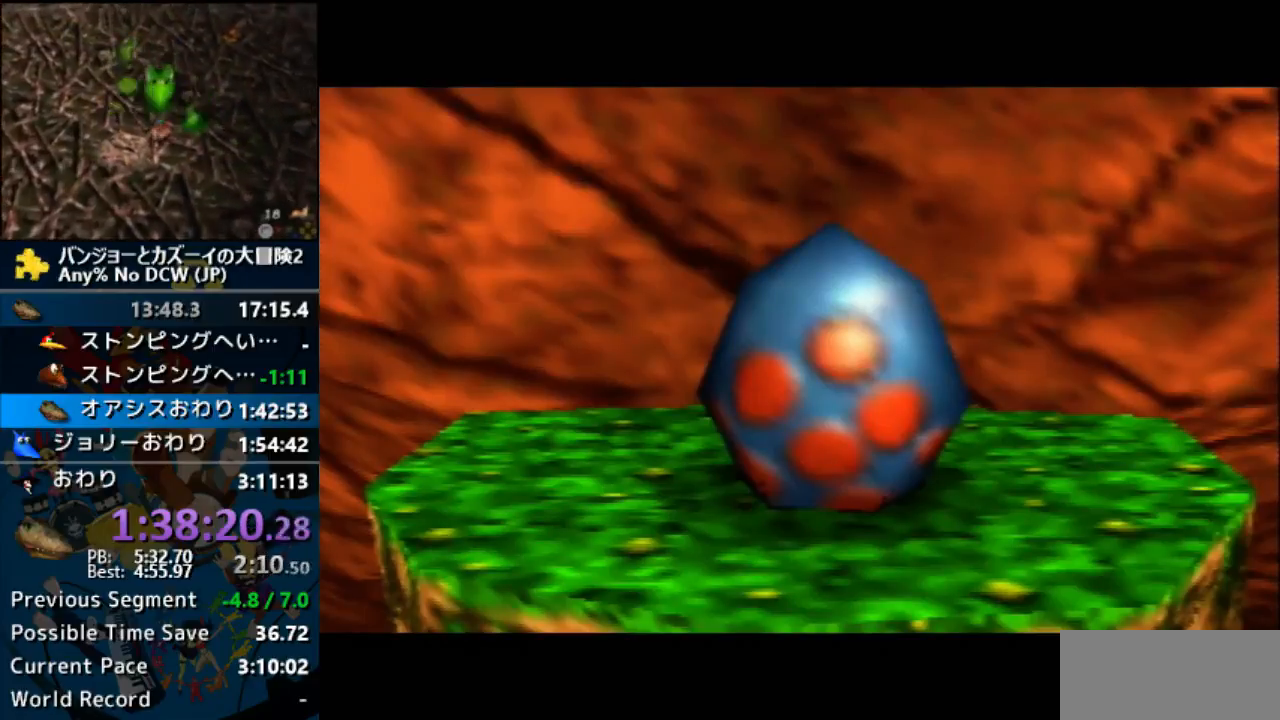
{"buttons": ["A", "R1"], "left_stick": "center", "events": [[233, "B", "down"], [267, "B", "up"], [367, "B", "down"], [433, "B", "up"]]}
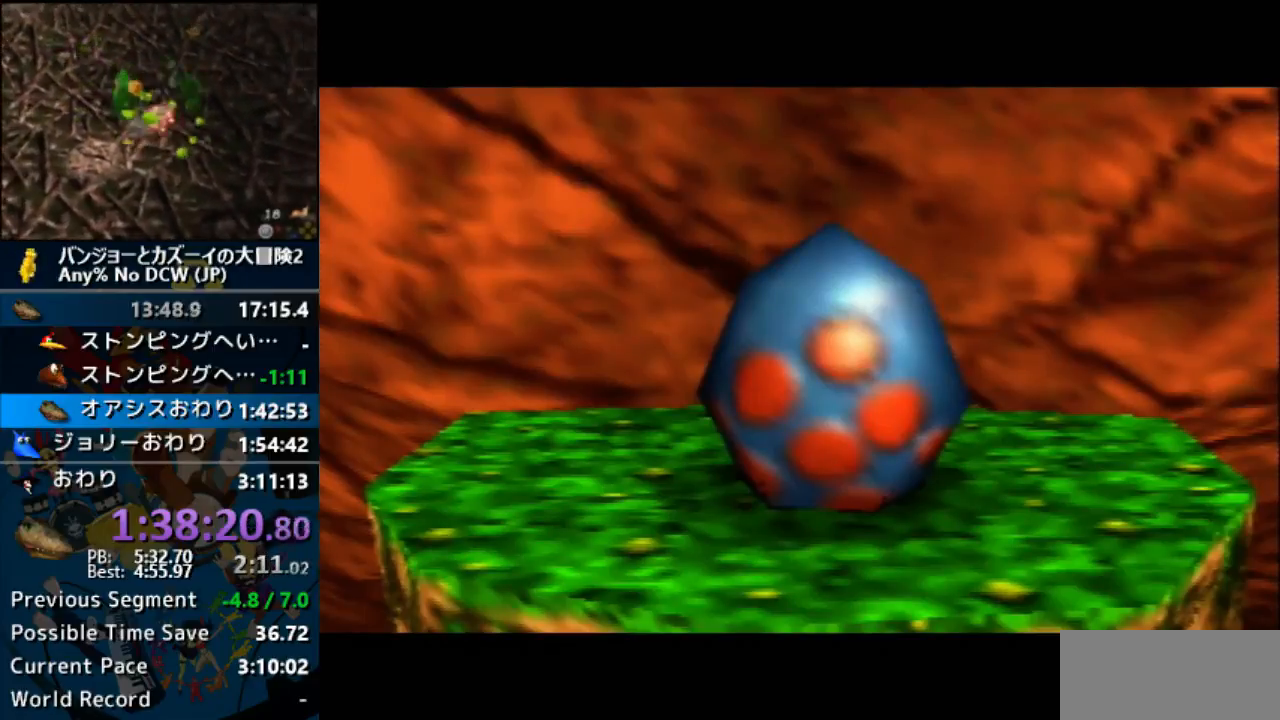
{"buttons": ["A", "B", "R1"], "left_stick": "center", "events": [[33, "B", "down"], [167, "B", "up"], [233, "B", "down"], [367, "B", "up"], [467, "B", "down"]]}
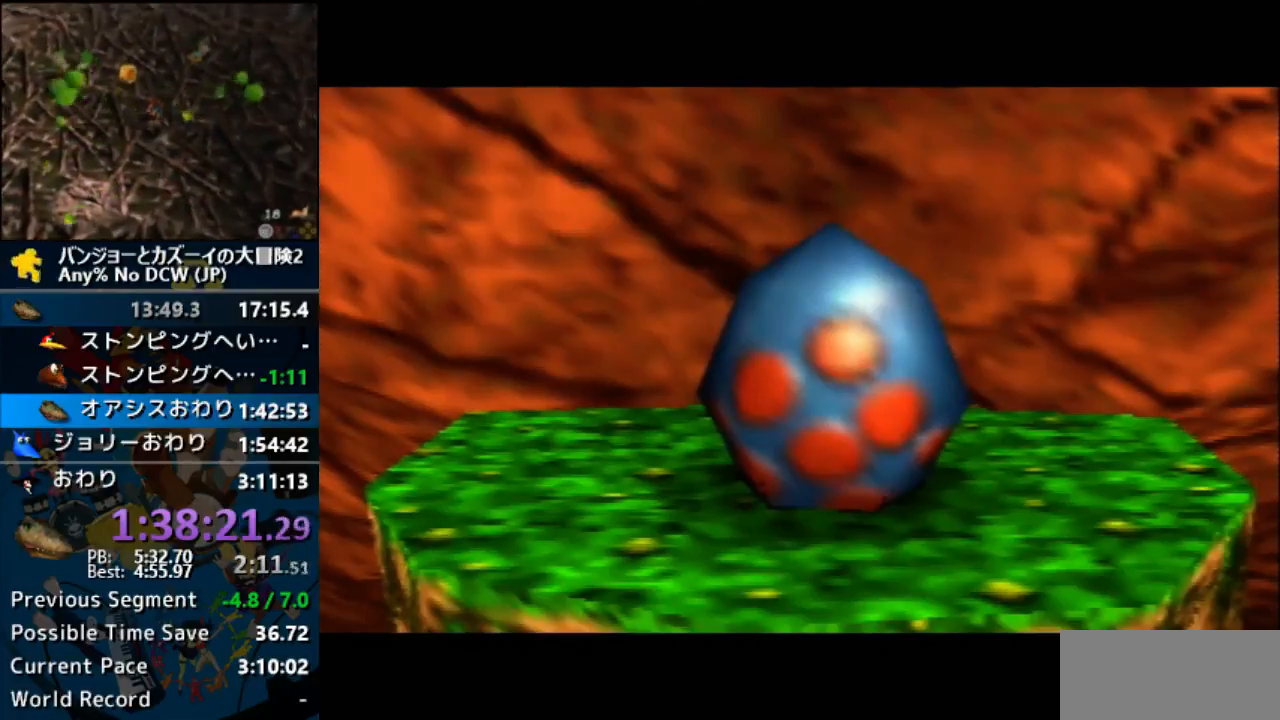
{"buttons": ["A", "R1"], "left_stick": "center", "events": [[33, "B", "up"], [167, "B", "down"], [267, "B", "up"], [333, "B", "down"], [400, "B", "up"]]}
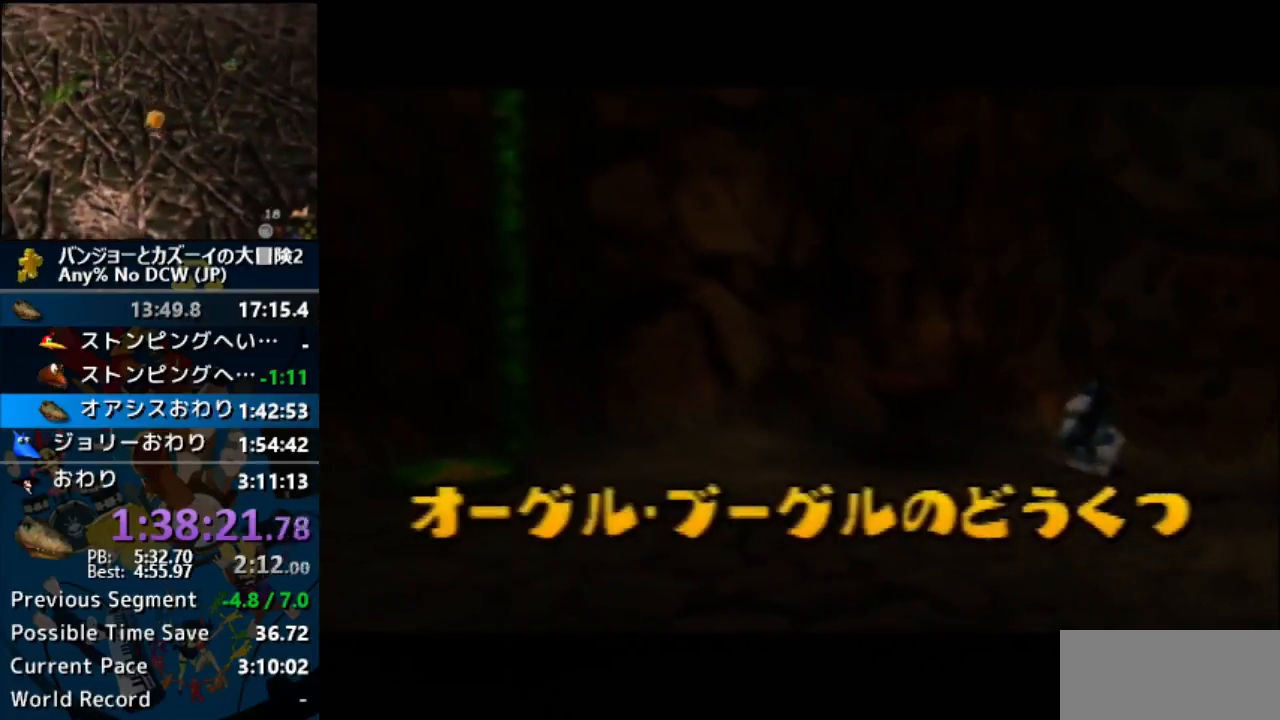
{"buttons": ["A", "R1"], "left_stick": "center", "events": [[33, "B", "down"], [100, "B", "up"], [200, "B", "down"], [333, "B", "up"], [400, "B", "down"], [500, "B", "up"]]}
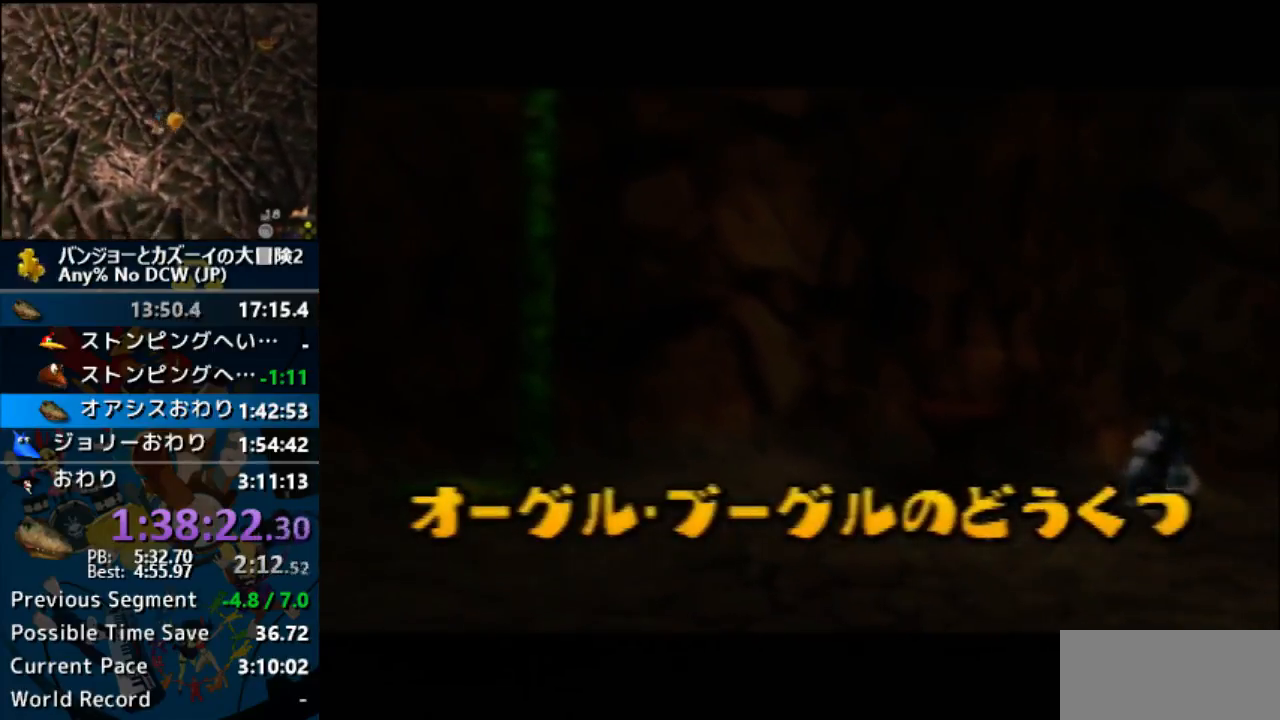
{"buttons": ["A", "R1"], "left_stick": "center", "events": [[100, "B", "down"], [233, "B", "up"], [333, "B", "down"], [467, "B", "up"]]}
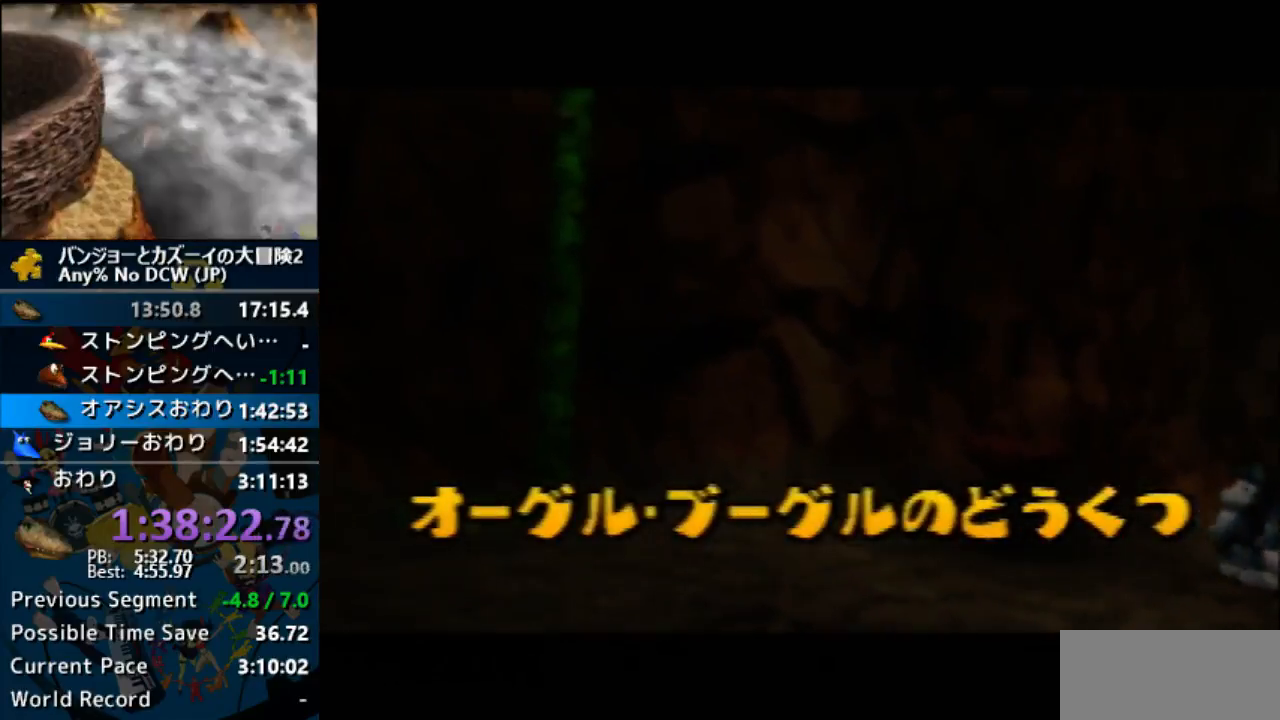
{"buttons": ["A", "B", "R1"], "left_stick": "center", "events": [[67, "B", "down"], [100, "B", "up"], [233, "B", "down"], [367, "B", "up"], [467, "B", "down"]]}
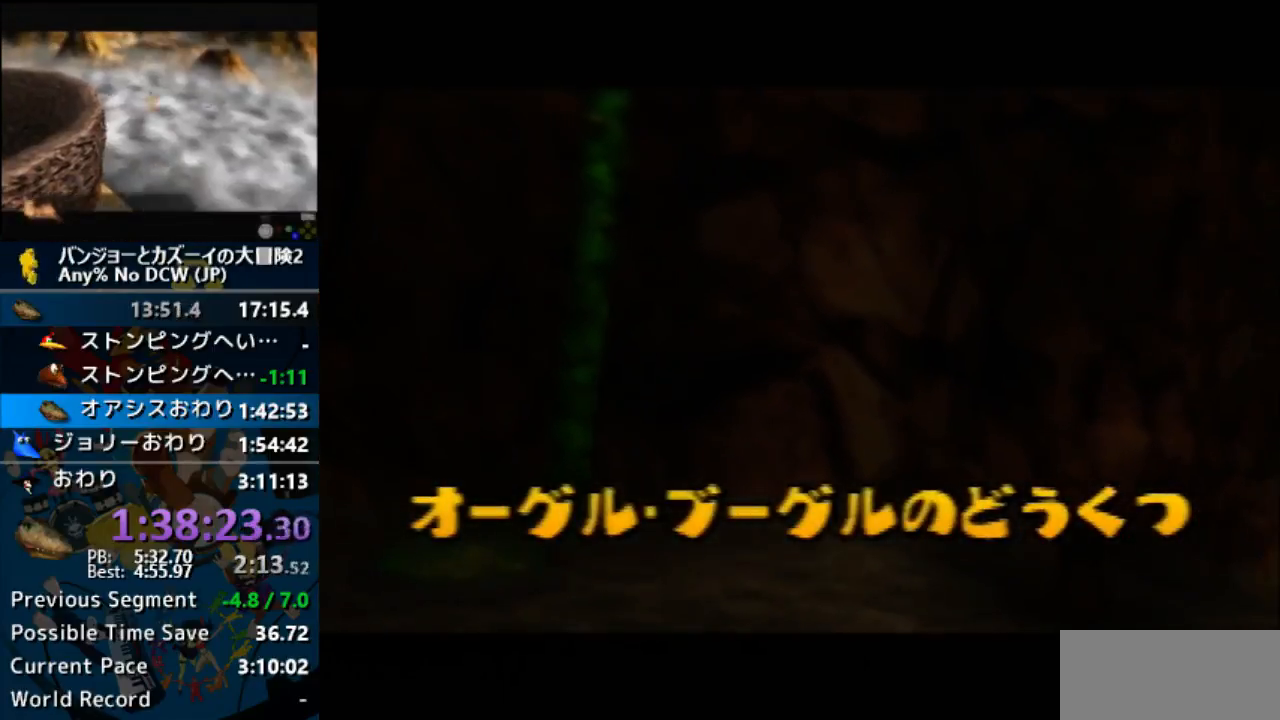
{"buttons": ["A", "R1"], "left_stick": "center", "events": [[33, "B", "up"], [133, "B", "down"], [300, "B", "up"], [367, "B", "down"], [433, "B", "up"]]}
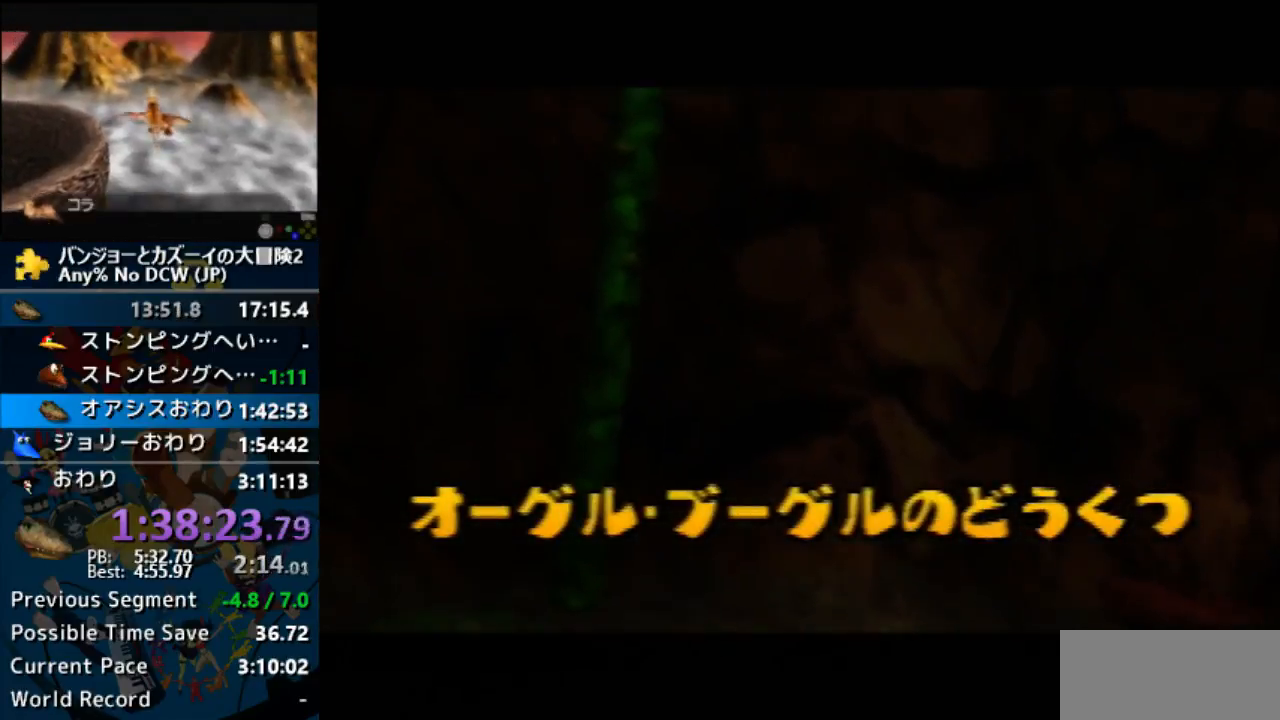
{"buttons": ["A", "B", "R1"], "left_stick": "center", "events": [[33, "B", "down"], [133, "B", "up"], [233, "B", "down"], [367, "B", "up"], [433, "B", "down"]]}
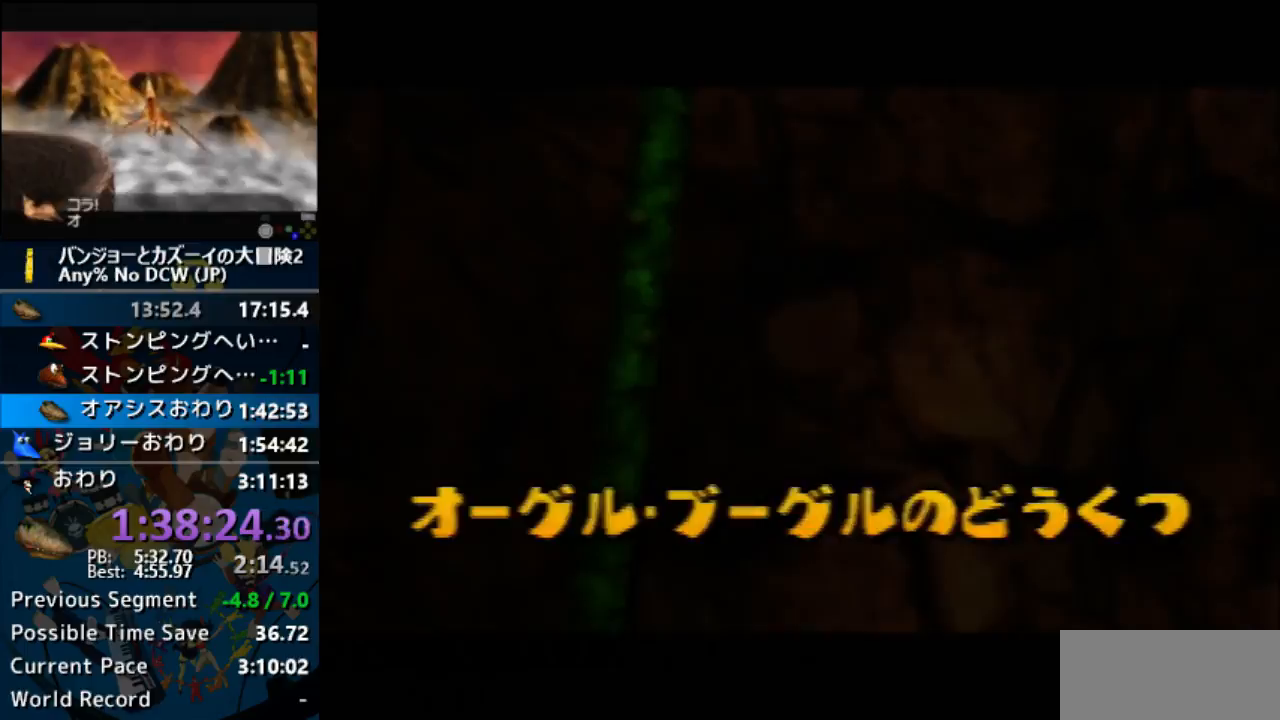
{"buttons": ["A", "R1"], "left_stick": "center", "events": [[33, "B", "up"], [167, "B", "down"], [233, "B", "up"], [400, "B", "down"], [467, "B", "up"]]}
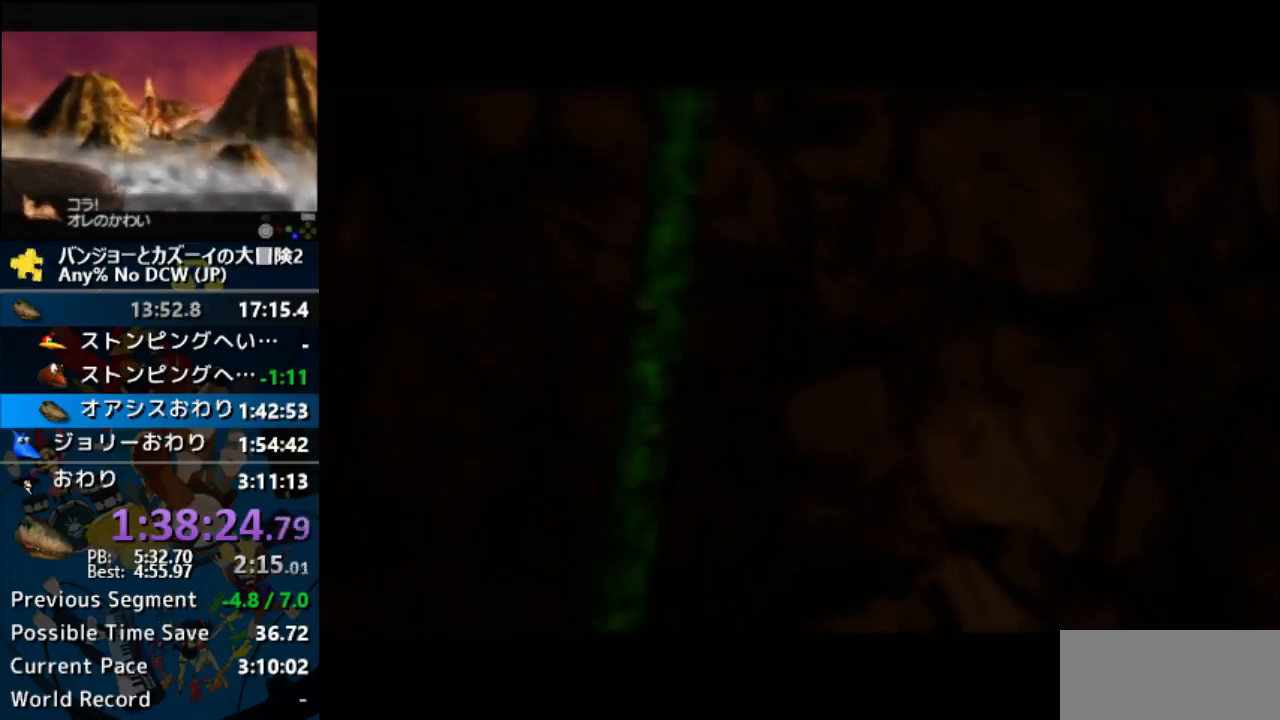
{"buttons": ["A", "R1"], "left_stick": "center", "events": [[33, "B", "down"], [133, "B", "up"], [233, "B", "down"], [333, "B", "up"], [400, "B", "down"], [500, "B", "up"]]}
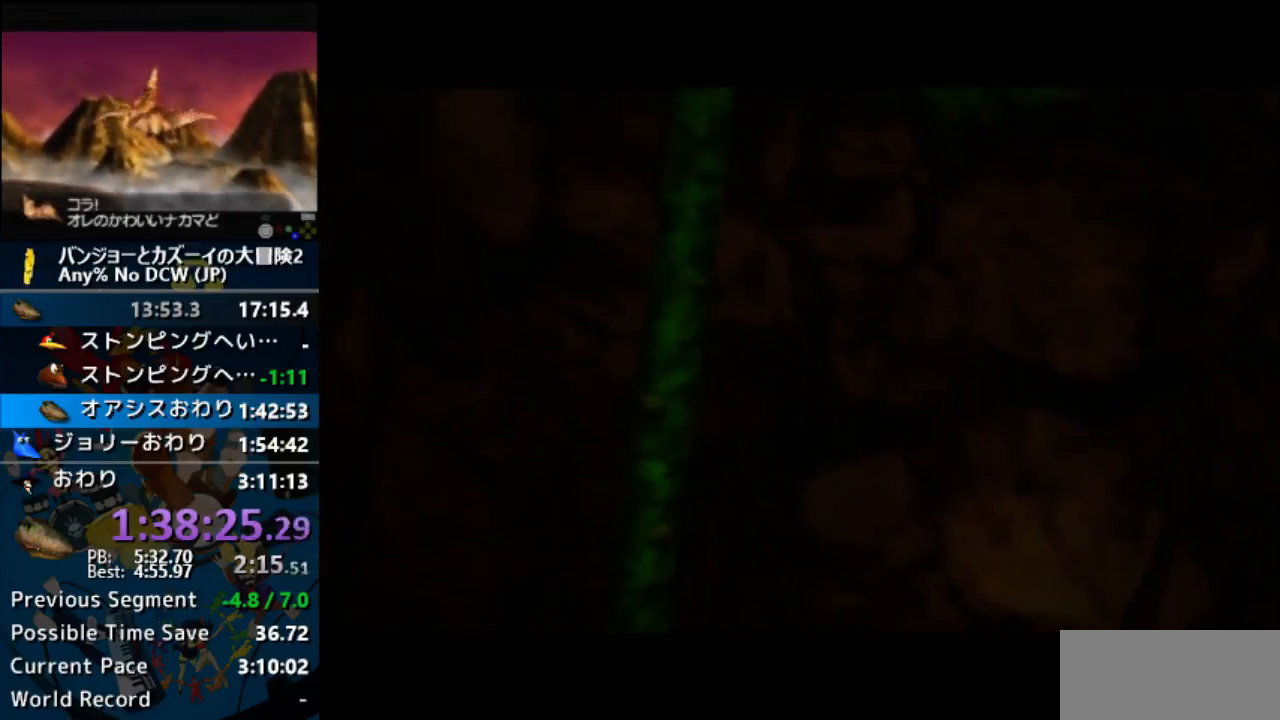
{"buttons": ["A", "B", "R1"], "left_stick": "center", "events": [[100, "B", "down"], [200, "B", "up"], [300, "B", "down"], [433, "B", "up"], [500, "B", "down"]]}
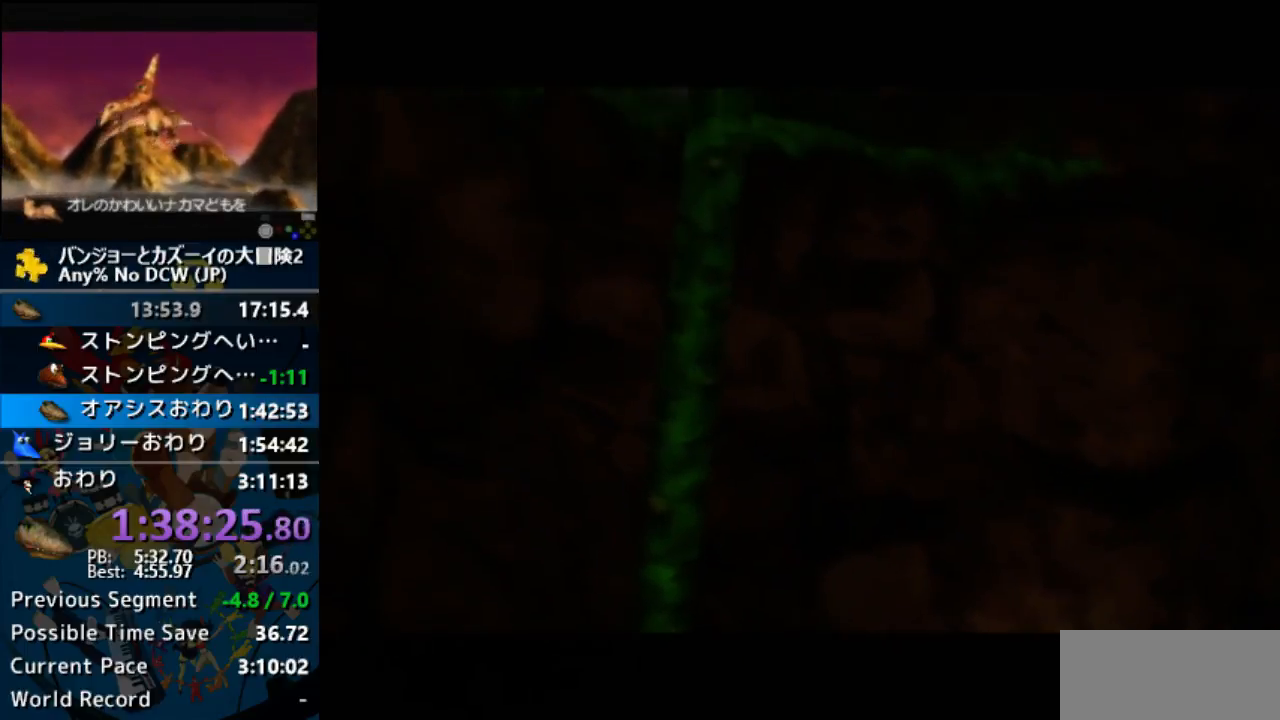
{"buttons": [], "left_stick": "center", "events": [[100, "B", "up"], [233, "B", "down"], [300, "B", "up"], [500, "A", "up"], [500, "R1", "up"]]}
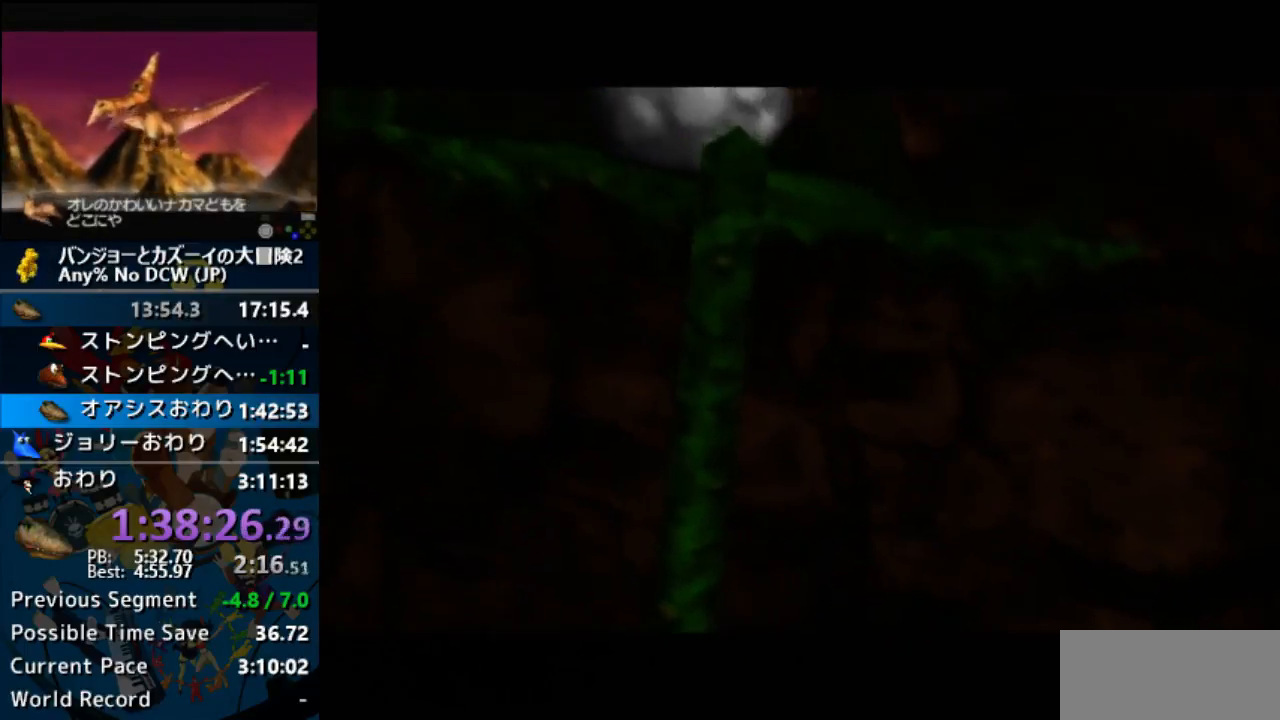
{"buttons": [], "left_stick": "center", "events": []}
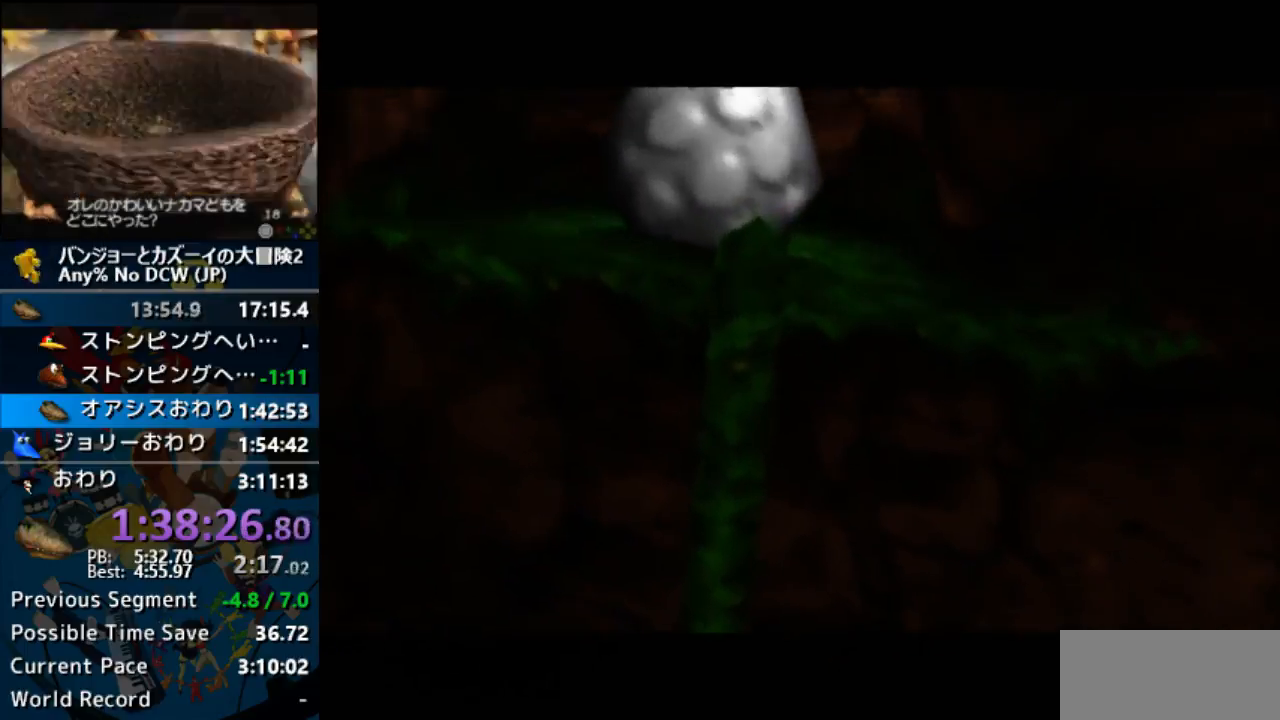
{"buttons": [], "left_stick": "center", "events": []}
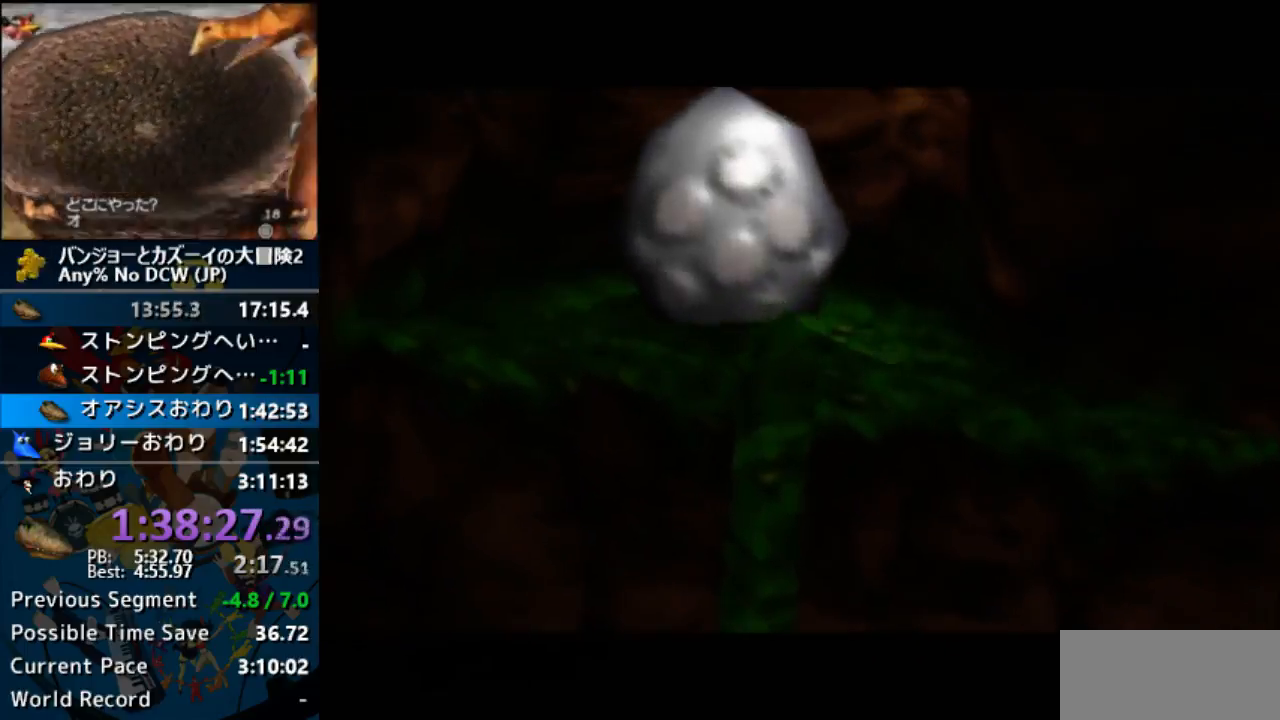
{"buttons": [], "left_stick": "center", "events": []}
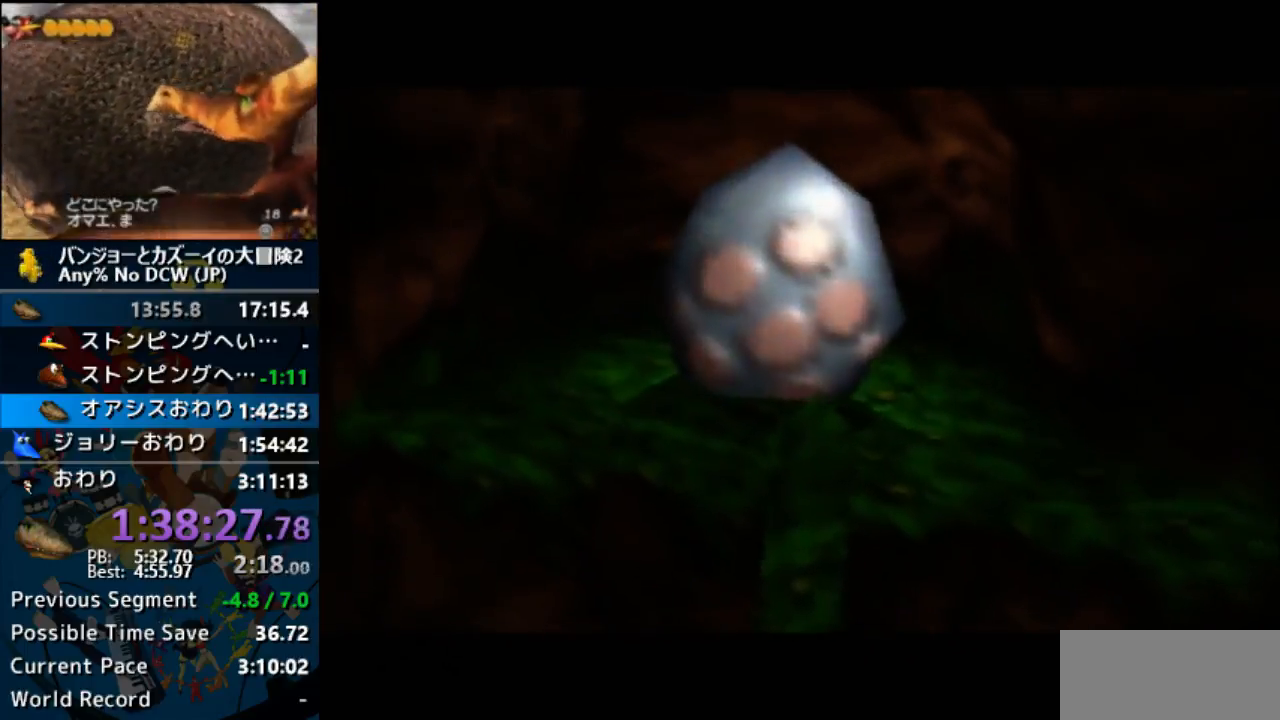
{"buttons": [], "left_stick": "center", "events": []}
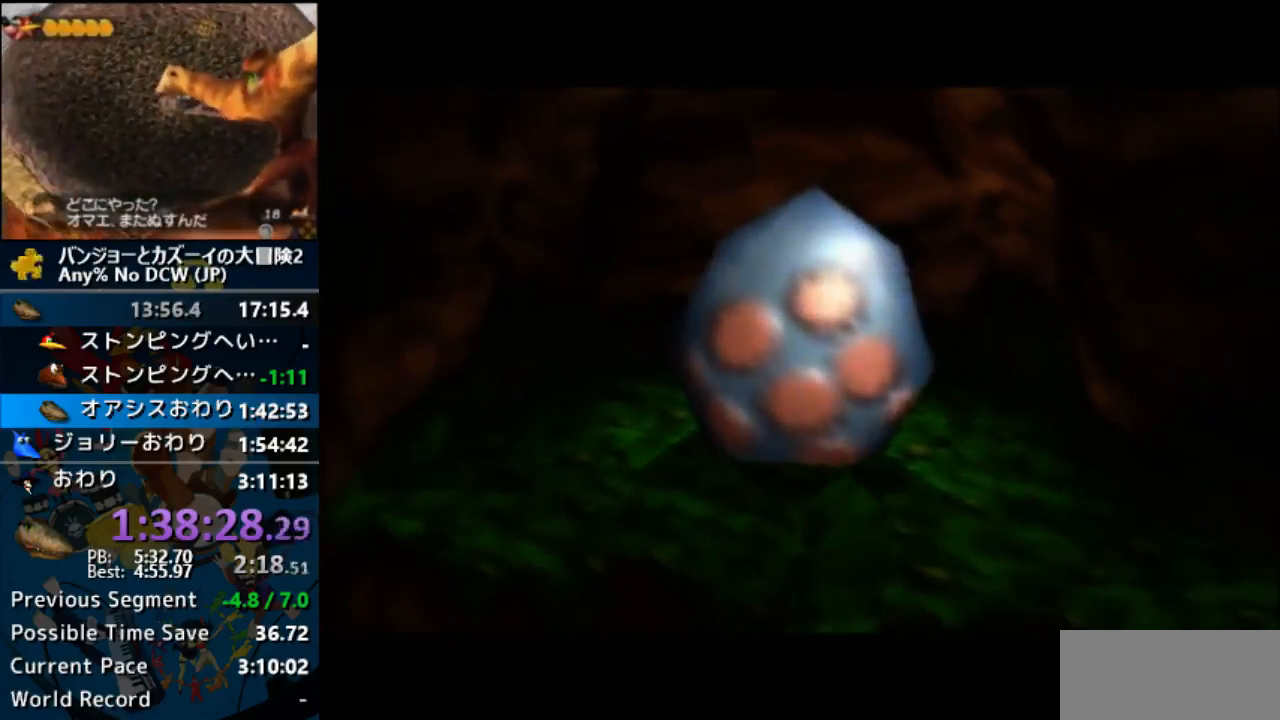
{"buttons": [], "left_stick": "center", "events": []}
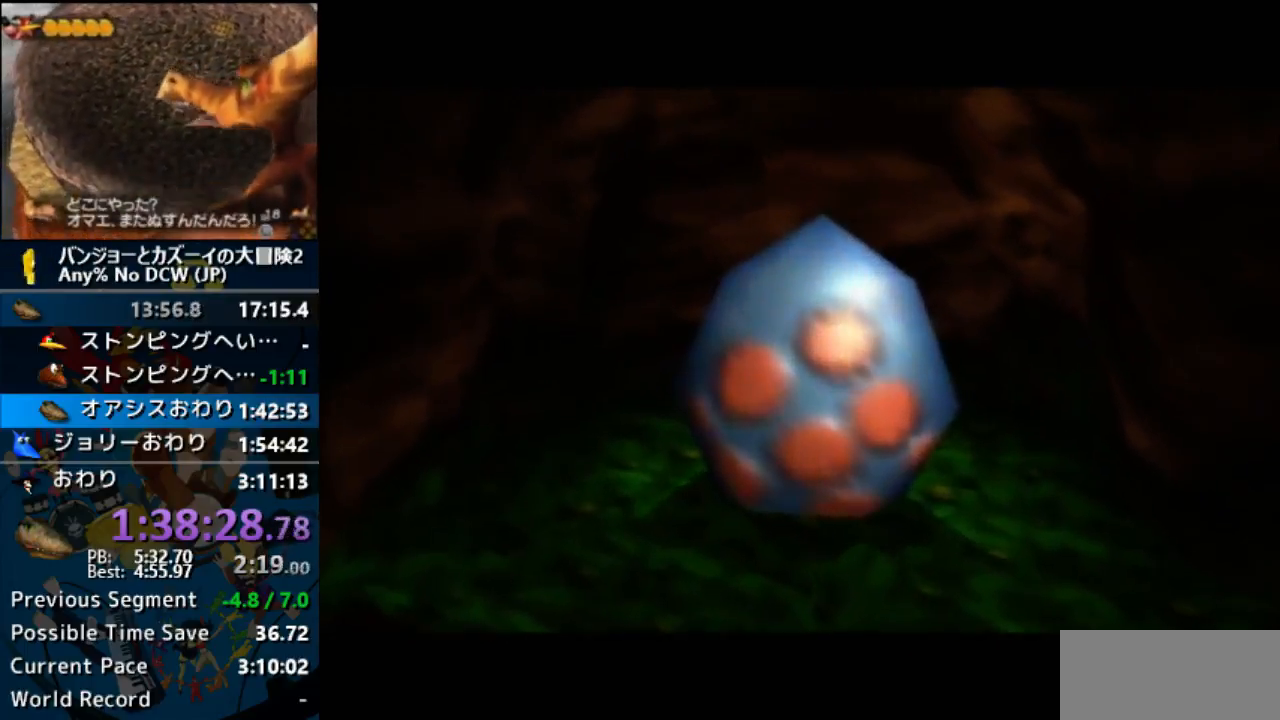
{"buttons": [], "left_stick": "center", "events": []}
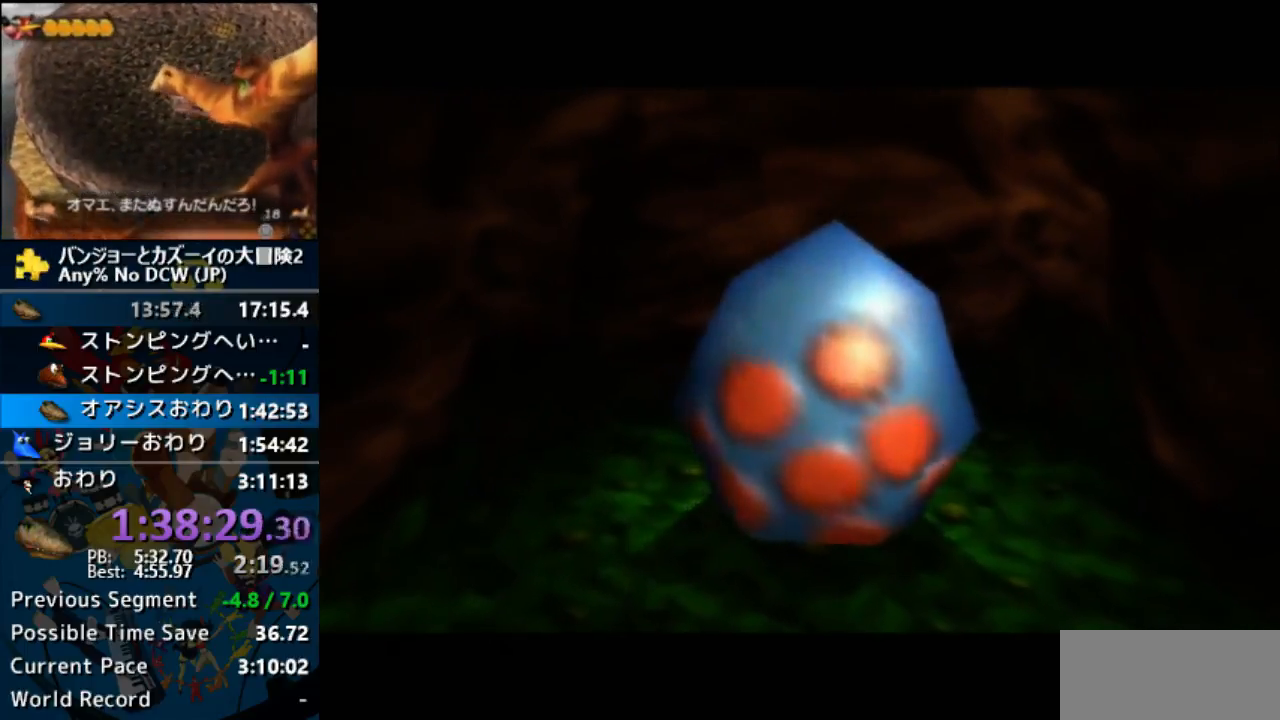
{"buttons": ["Z"], "left_stick": "center", "events": [[100, "Z", "down"], [267, "C_LEFT", "down"], [333, "C_LEFT", "up"], [400, "C_LEFT", "down"], [500, "C_LEFT", "up"]]}
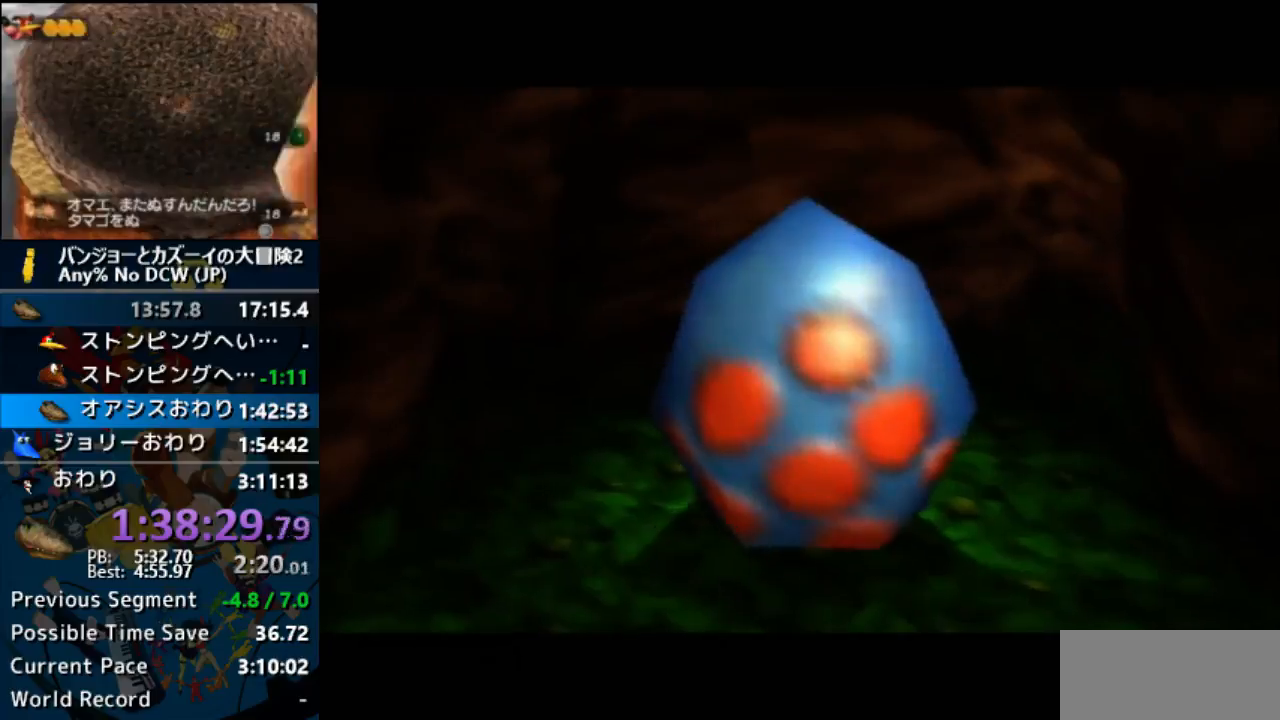
{"buttons": ["Z", "C_LEFT"], "left_stick": "center", "events": [[33, "C_LEFT", "down"], [200, "C_LEFT", "up"], [233, "C_LEFT", "down"], [300, "C_LEFT", "up"], [333, "C_LEFT", "down"]]}
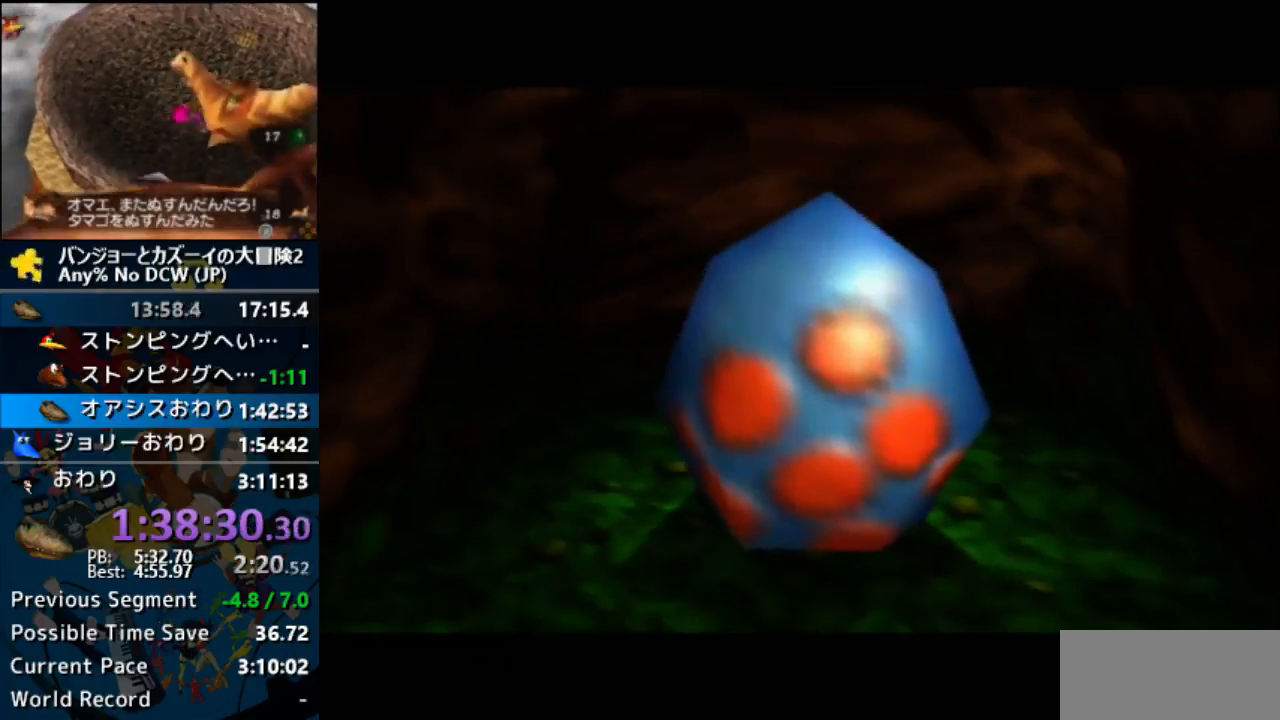
{"buttons": ["Z", "C_LEFT"], "left_stick": "center", "events": []}
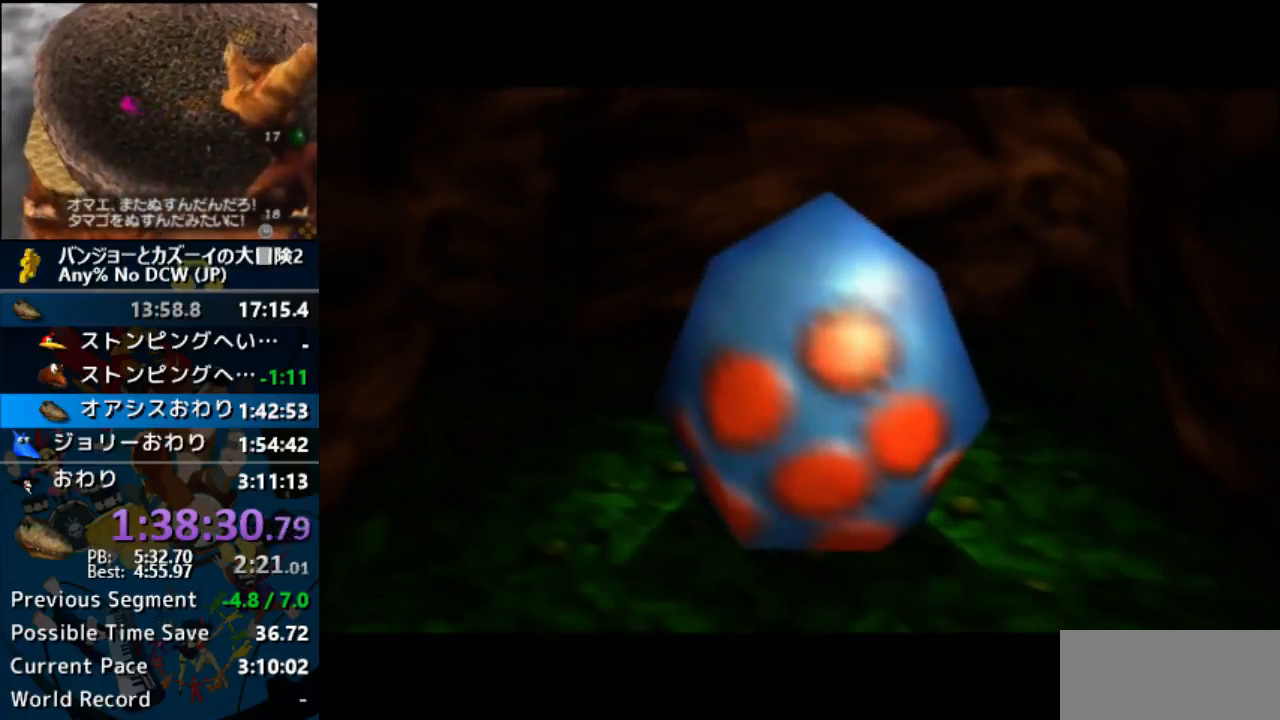
{"buttons": ["Z", "C_LEFT"], "left_stick": "center", "events": []}
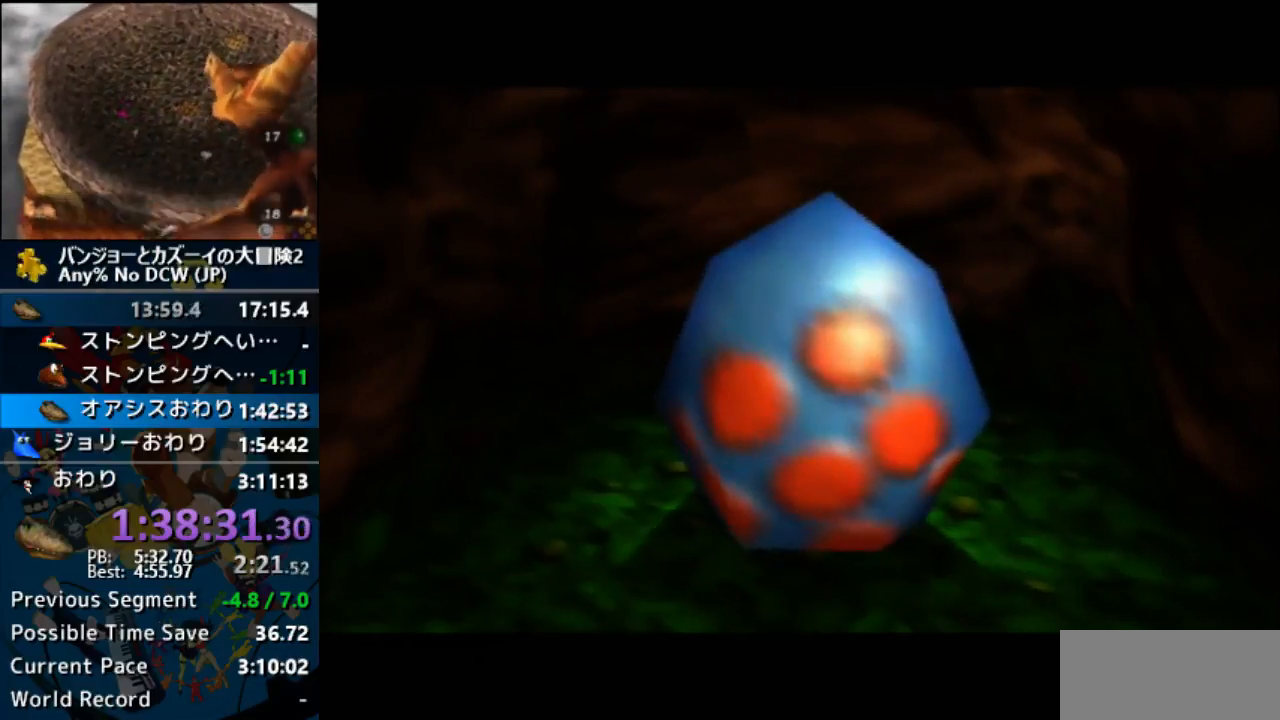
{"buttons": ["Z", "C_LEFT"], "left_stick": "center", "events": [[100, "C_LEFT", "up"], [167, "C_LEFT", "down"], [233, "C_LEFT", "up"], [333, "C_LEFT", "down"], [400, "C_LEFT", "up"], [467, "C_LEFT", "down"]]}
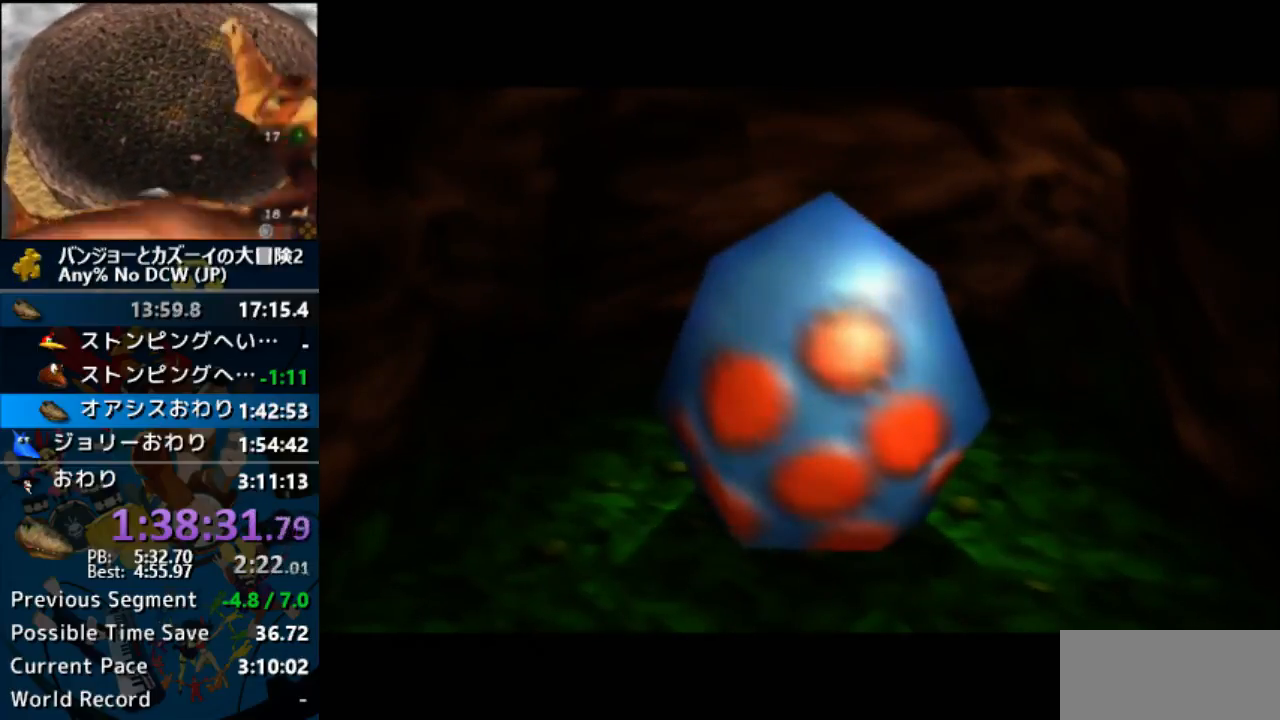
{"buttons": ["Z"], "left_stick": "center", "events": [[33, "C_LEFT", "up"], [133, "C_LEFT", "down"], [200, "C_LEFT", "up"], [333, "C_LEFT", "down"], [367, "C_LEFT", "up"]]}
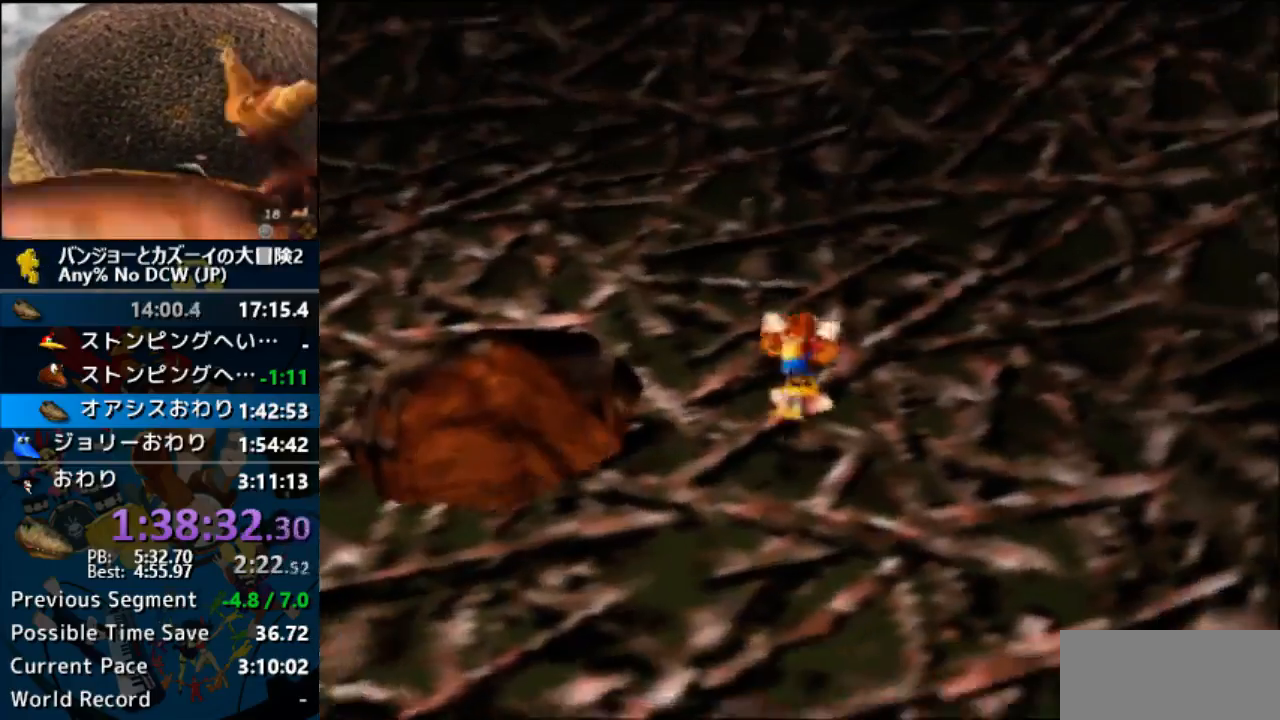
{"buttons": ["Z"], "left_stick": "down-left", "events": [[233, "left_stick", "down-left"]]}
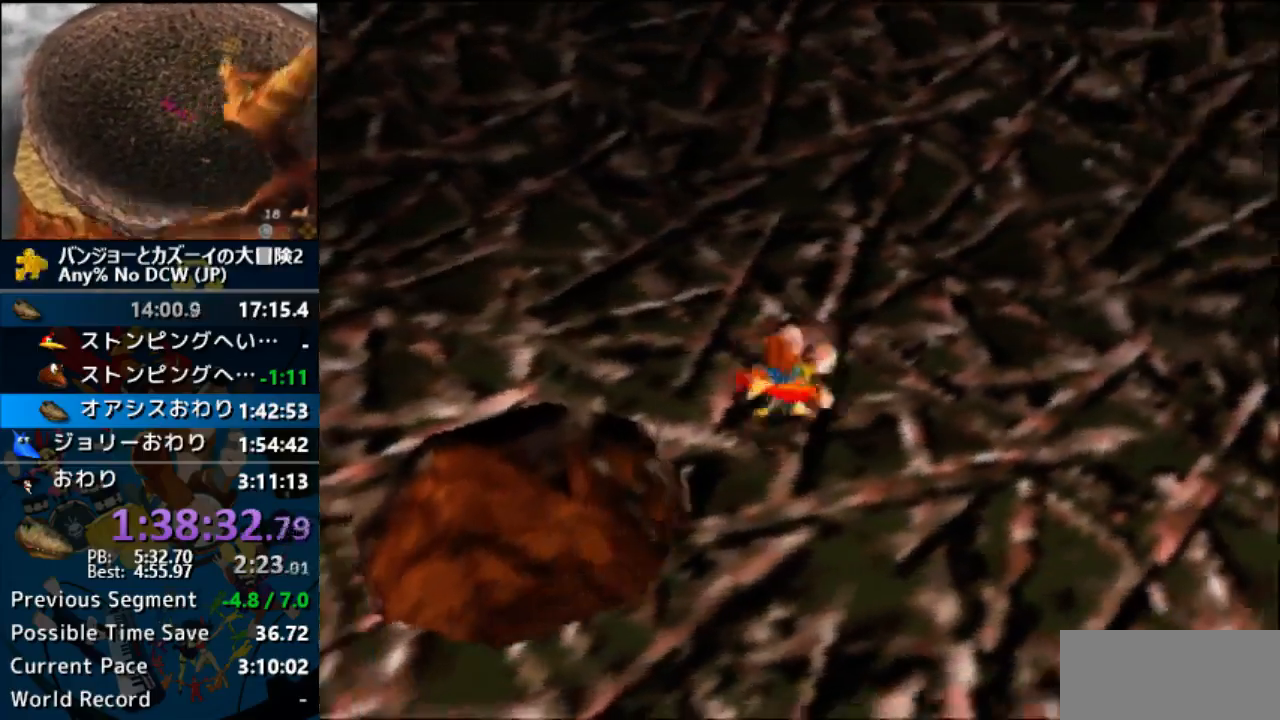
{"buttons": [], "left_stick": "center", "events": [[267, "left_stick", "center"], [500, "Z", "up"]]}
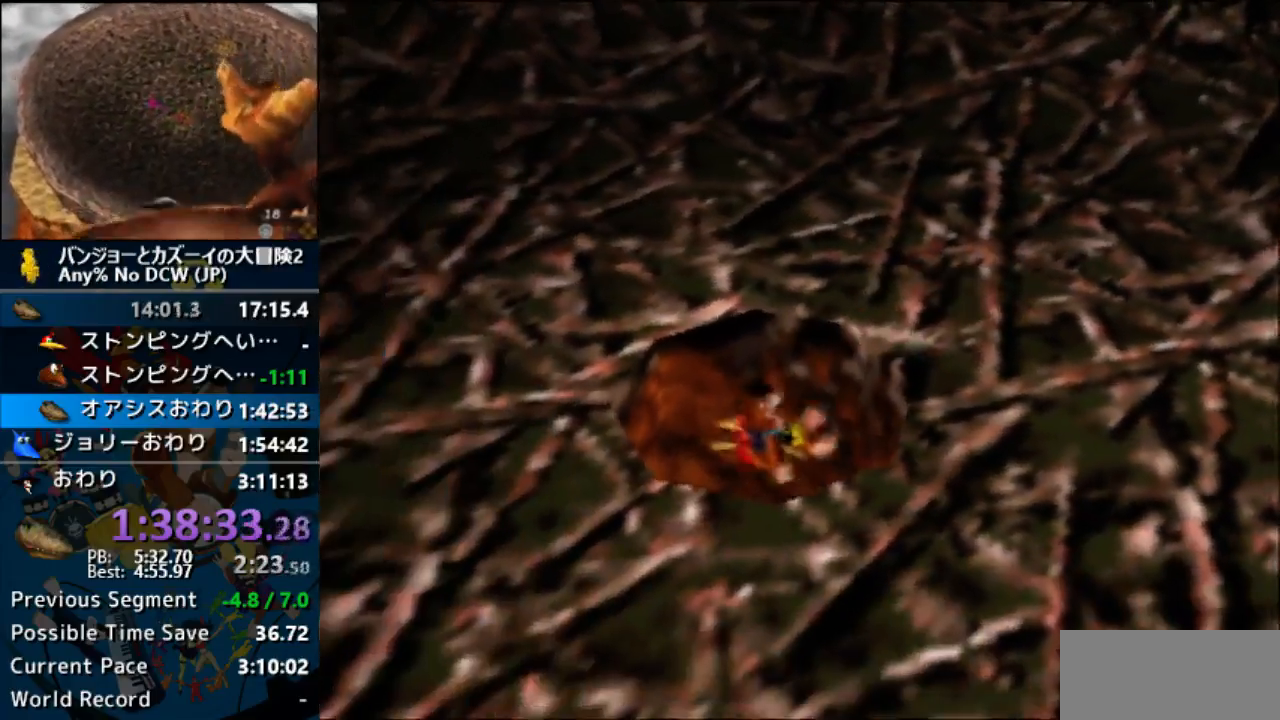
{"buttons": ["Z"], "left_stick": "center", "events": [[500, "Z", "down"]]}
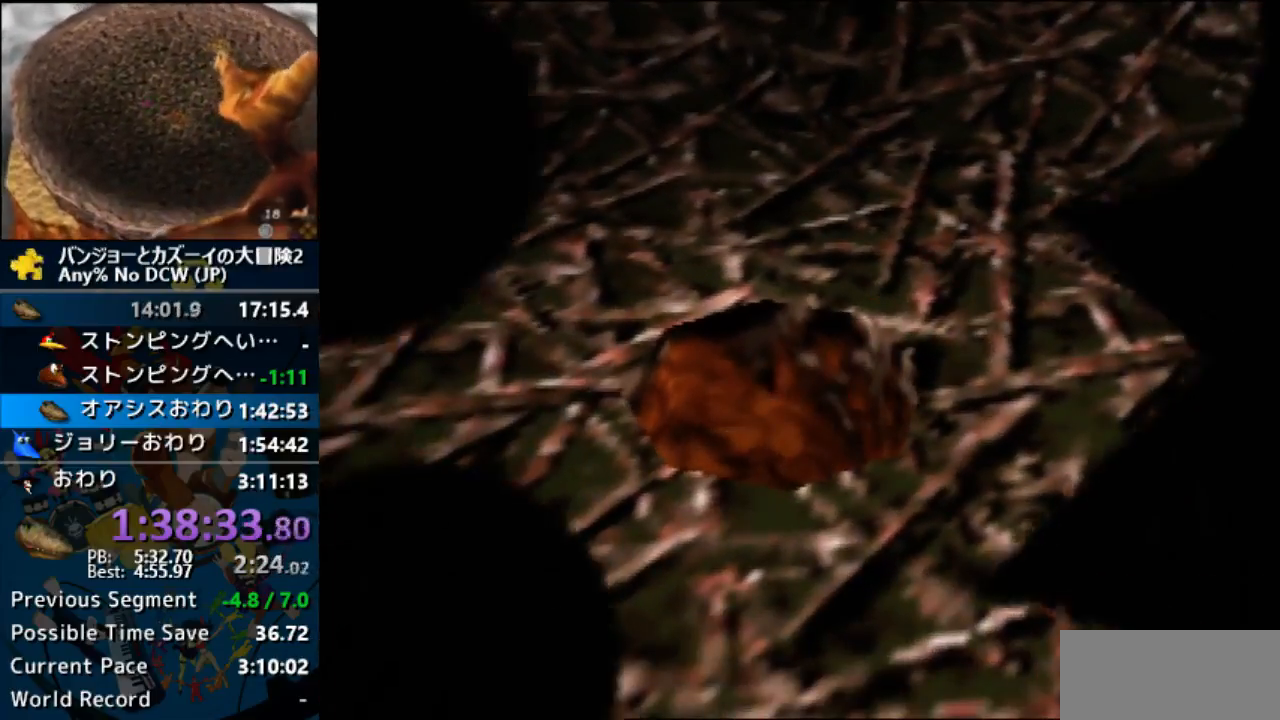
{"buttons": ["Z"], "left_stick": "center", "events": []}